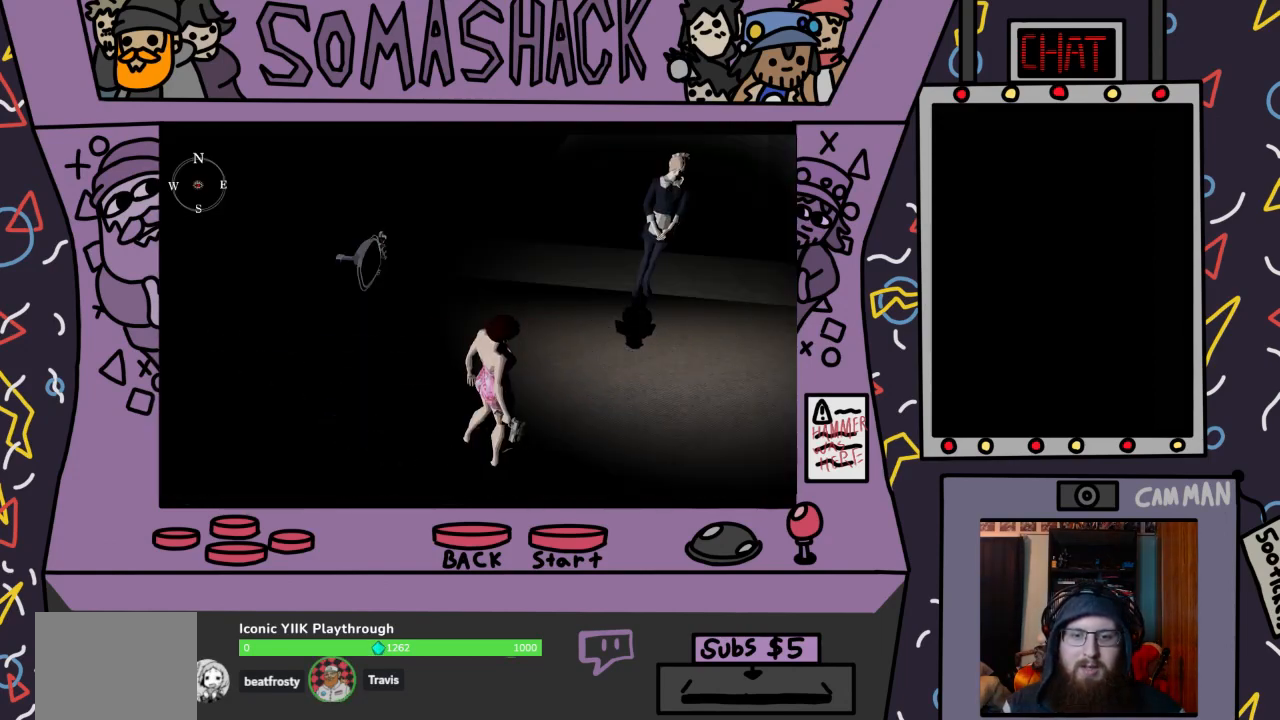
Gameplay with a controller (PlayStation layout); each line is a JSON object with the inputs held at the frame after it. "events" lists button and stick changes between this image and that frame as [ms after this image, input, new state], when the widget could be followed in between.
{"buttons": [], "left_stick": "center", "right_stick": "center", "events": [[133, "CIRCLE", "down"], [300, "CIRCLE", "up"]]}
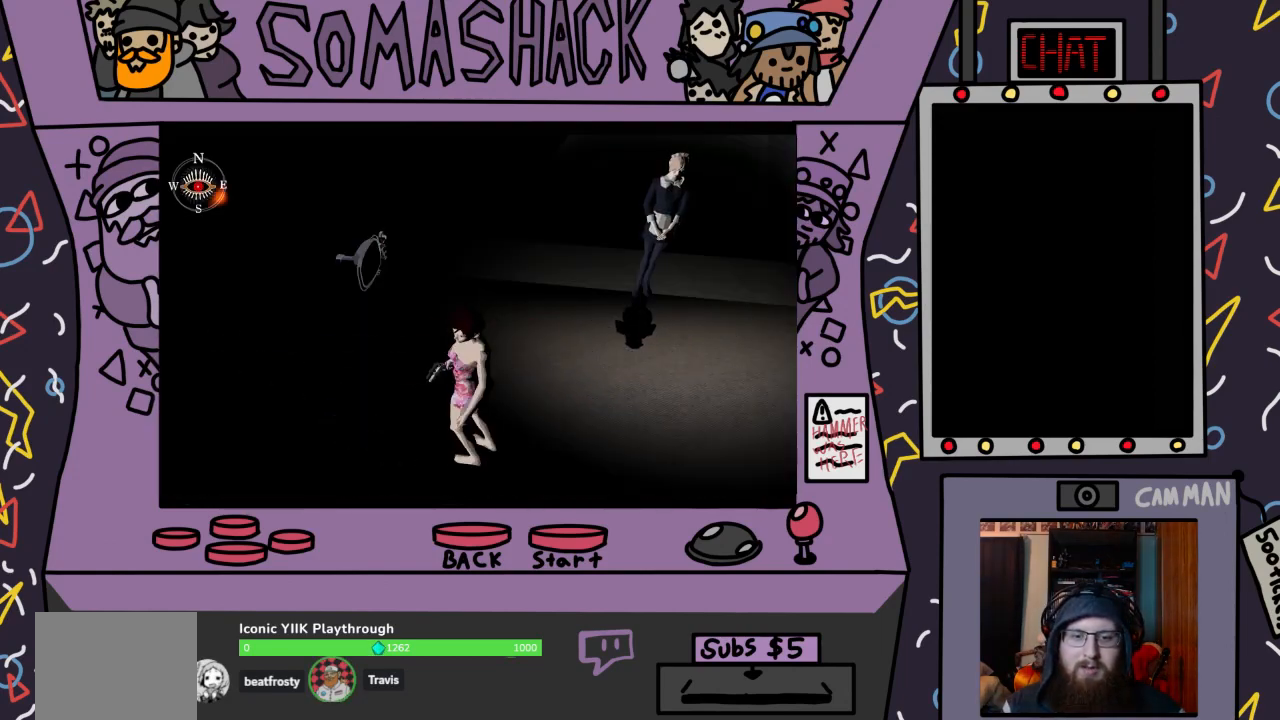
{"buttons": ["CROSS"], "left_stick": "center", "right_stick": "center", "events": [[233, "CROSS", "down"]]}
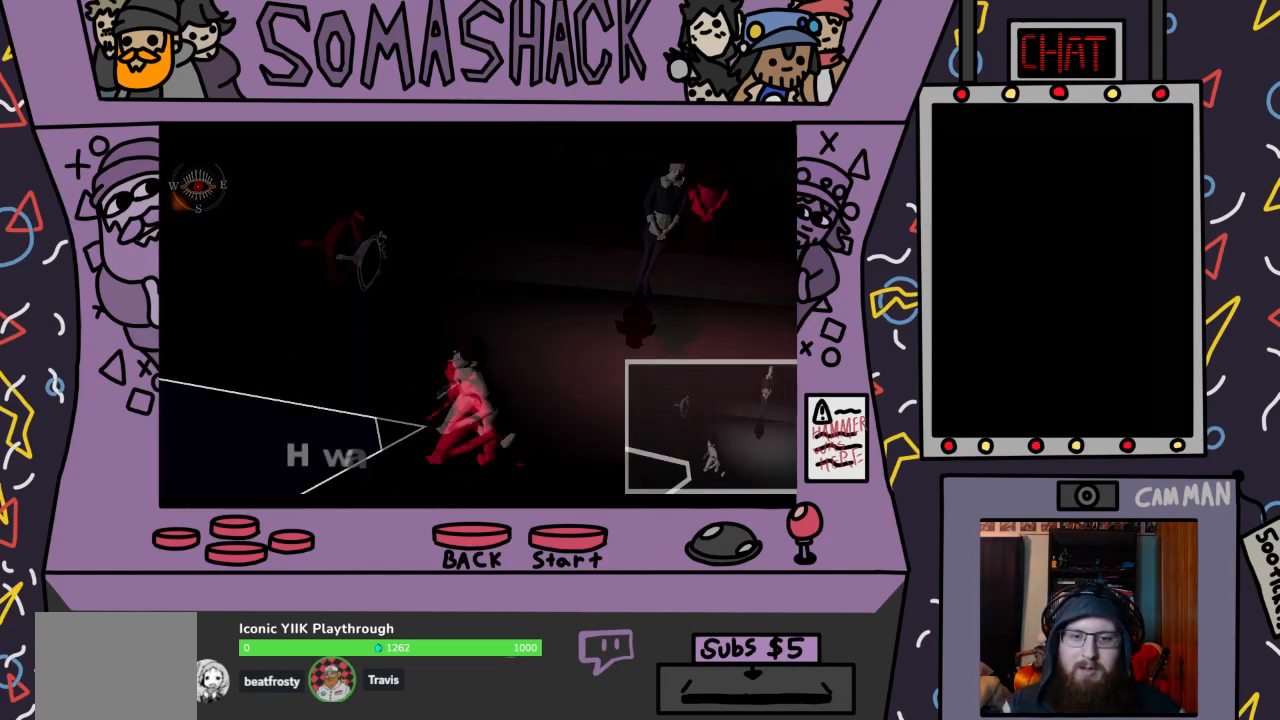
{"buttons": ["CROSS"], "left_stick": "left", "right_stick": "center", "events": [[333, "CROSS", "up"], [433, "left_stick", "left"], [500, "CROSS", "down"]]}
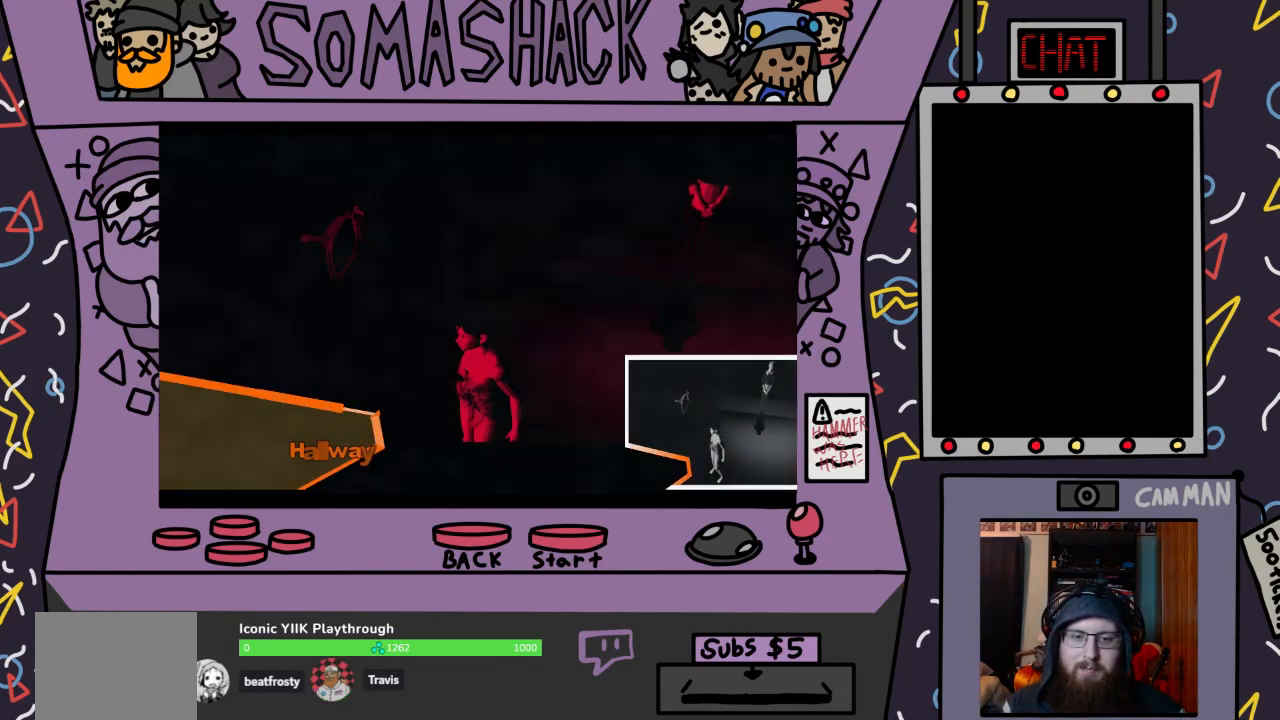
{"buttons": ["CROSS"], "left_stick": "center", "right_stick": "center", "events": [[400, "left_stick", "center"]]}
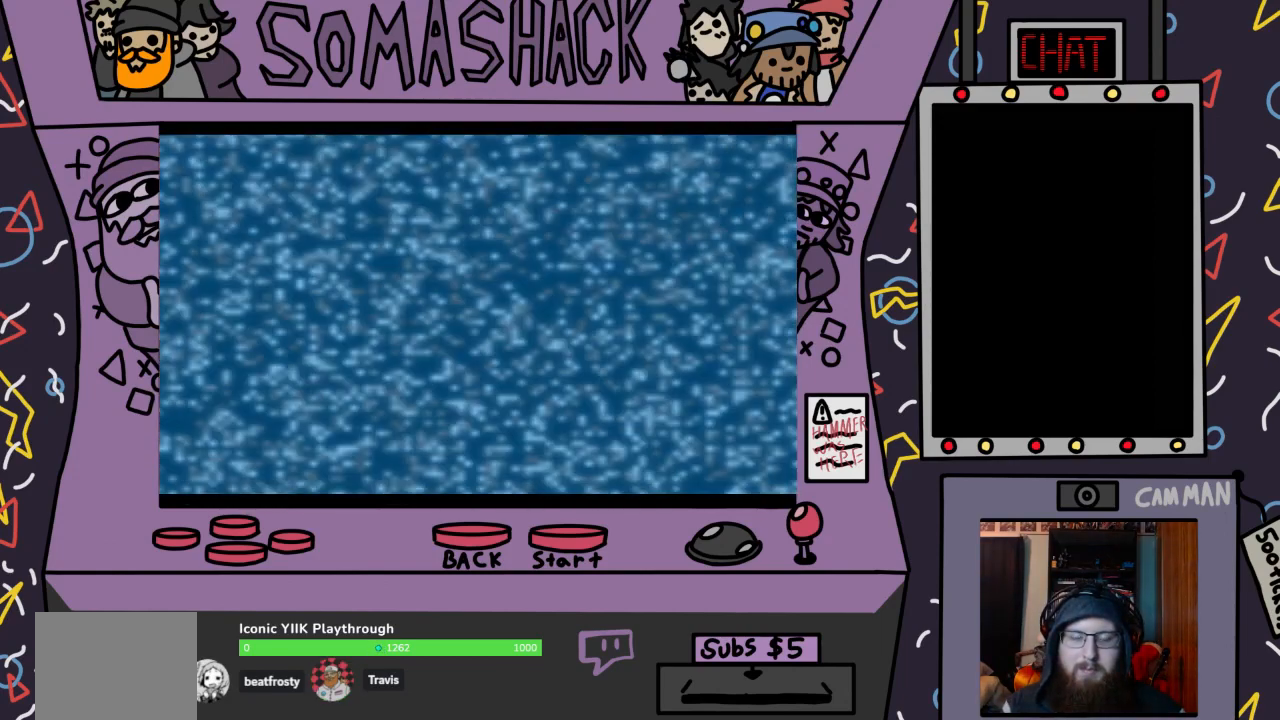
{"buttons": ["CROSS"], "left_stick": "center", "right_stick": "center", "events": []}
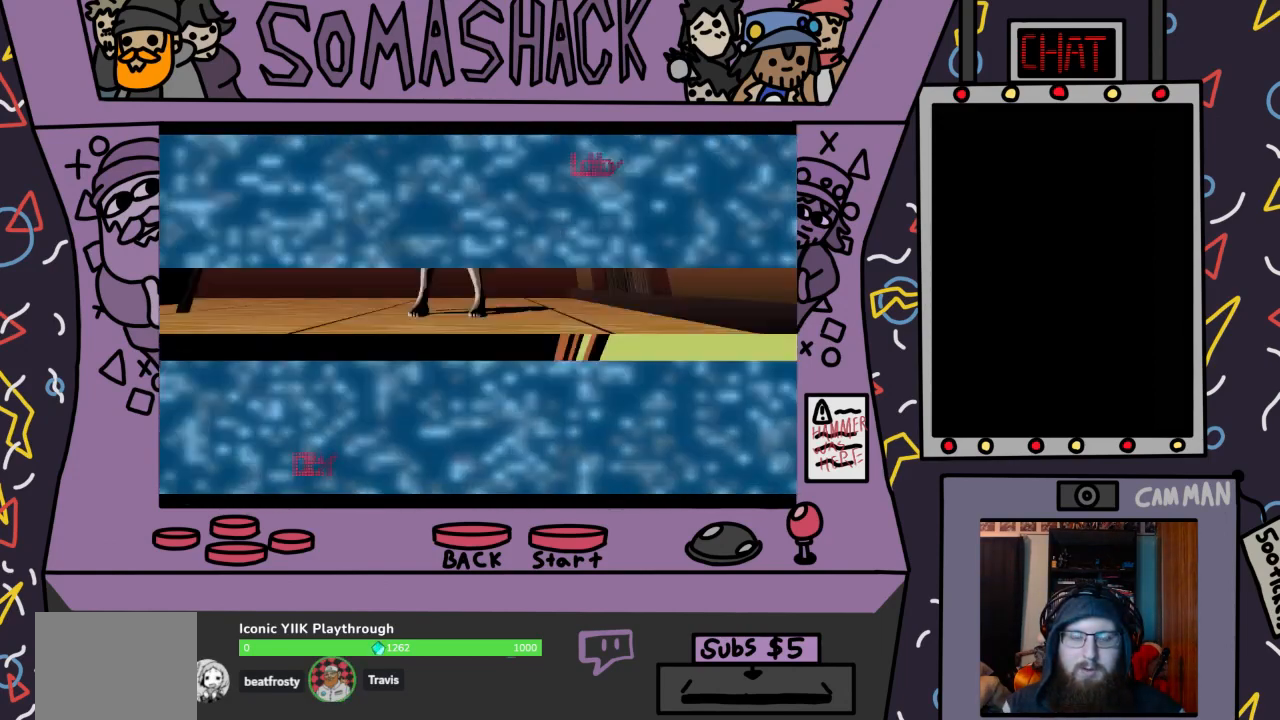
{"buttons": ["CROSS"], "left_stick": "center", "right_stick": "center", "events": []}
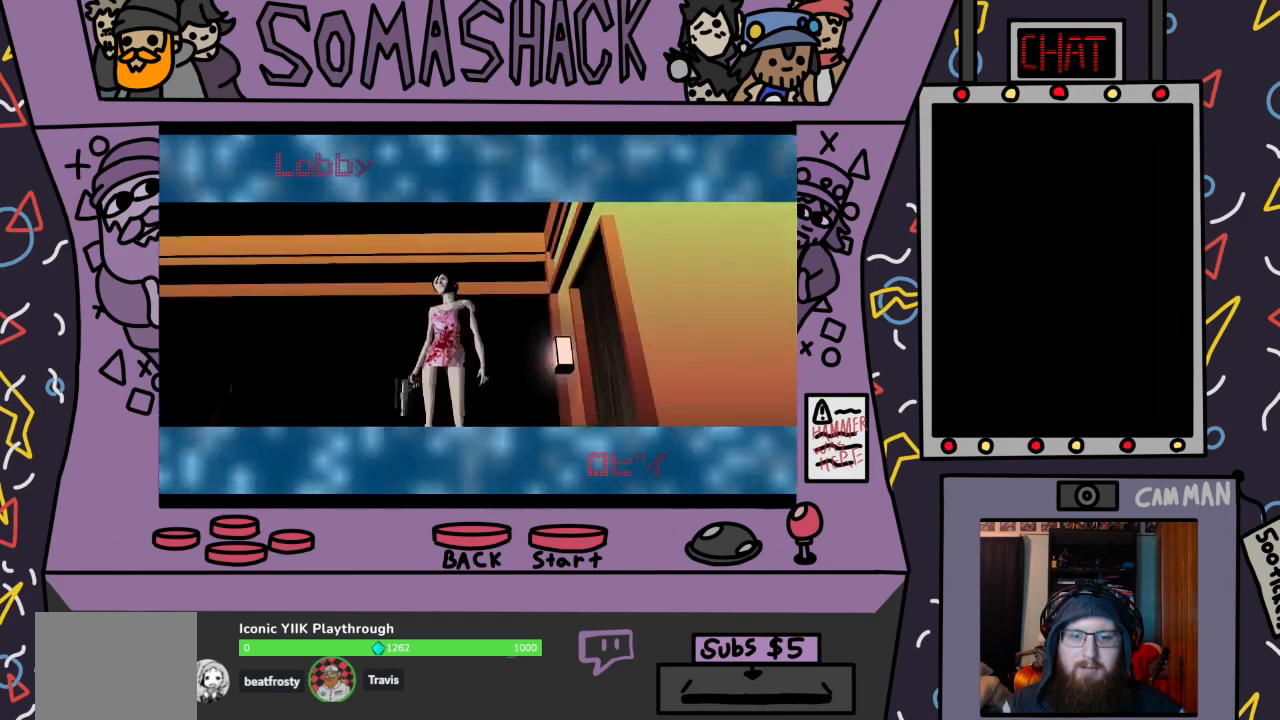
{"buttons": ["CROSS"], "left_stick": "center", "right_stick": "center", "events": [[67, "CROSS", "up"], [400, "CROSS", "down"]]}
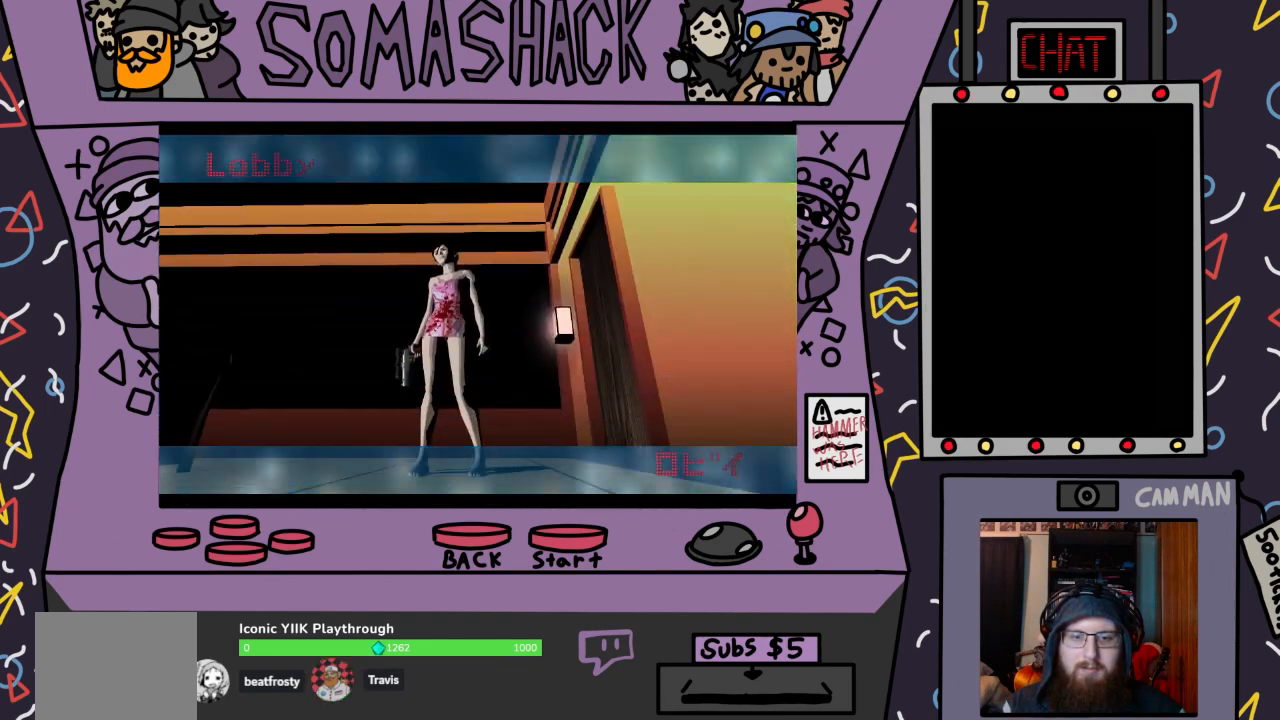
{"buttons": ["CROSS"], "left_stick": "center", "right_stick": "center", "events": [[233, "CROSS", "up"], [333, "CROSS", "down"]]}
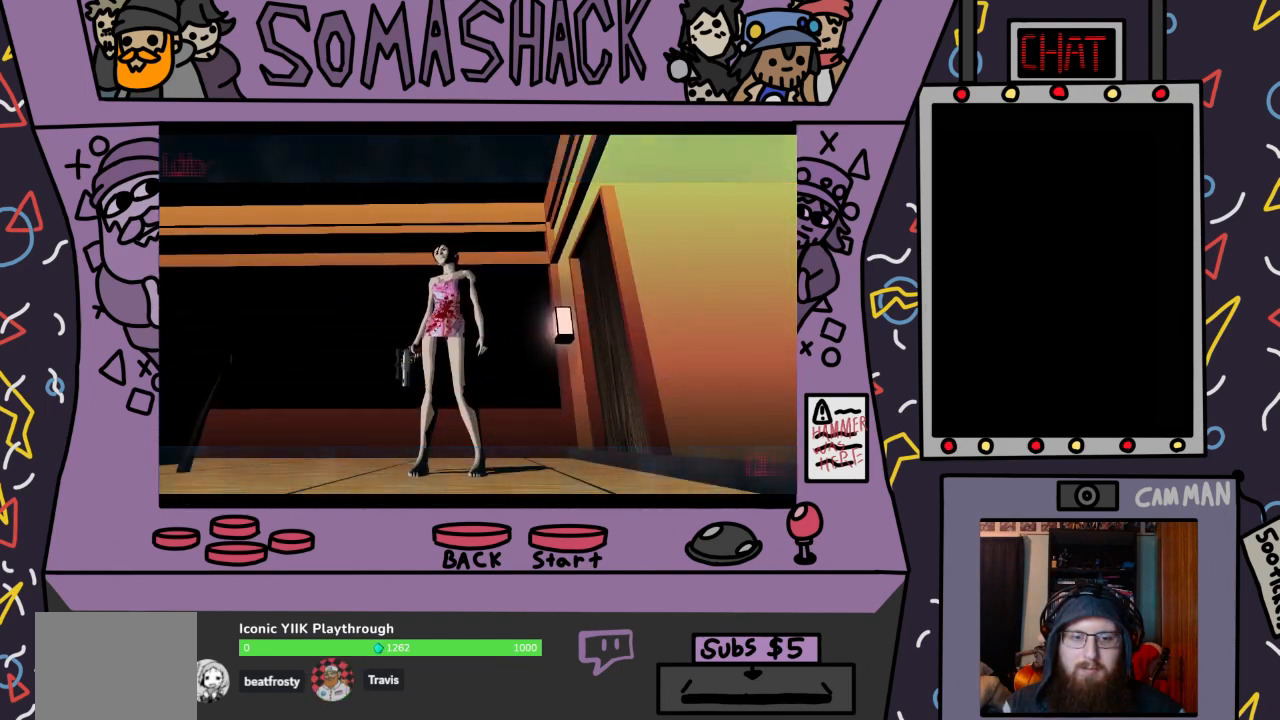
{"buttons": ["CROSS"], "left_stick": "center", "right_stick": "center", "events": [[267, "CROSS", "up"], [400, "CROSS", "down"]]}
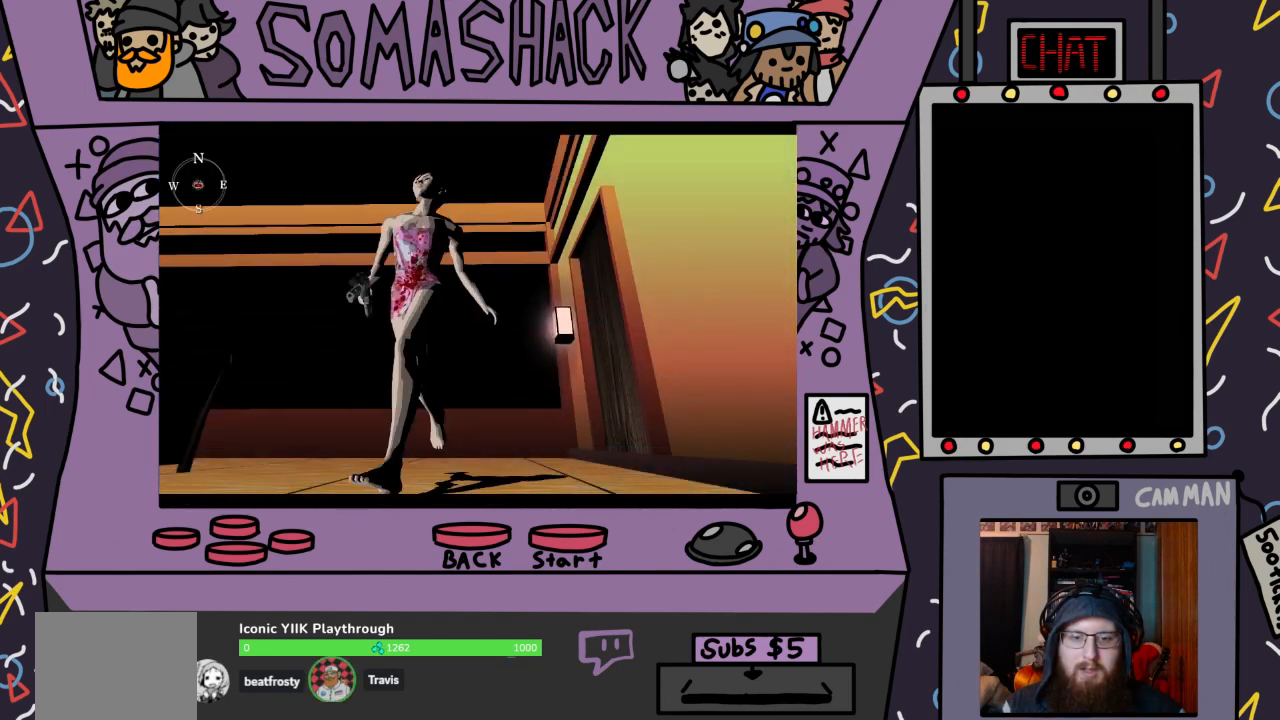
{"buttons": [], "left_stick": "center", "right_stick": "center", "events": [[367, "CROSS", "up"]]}
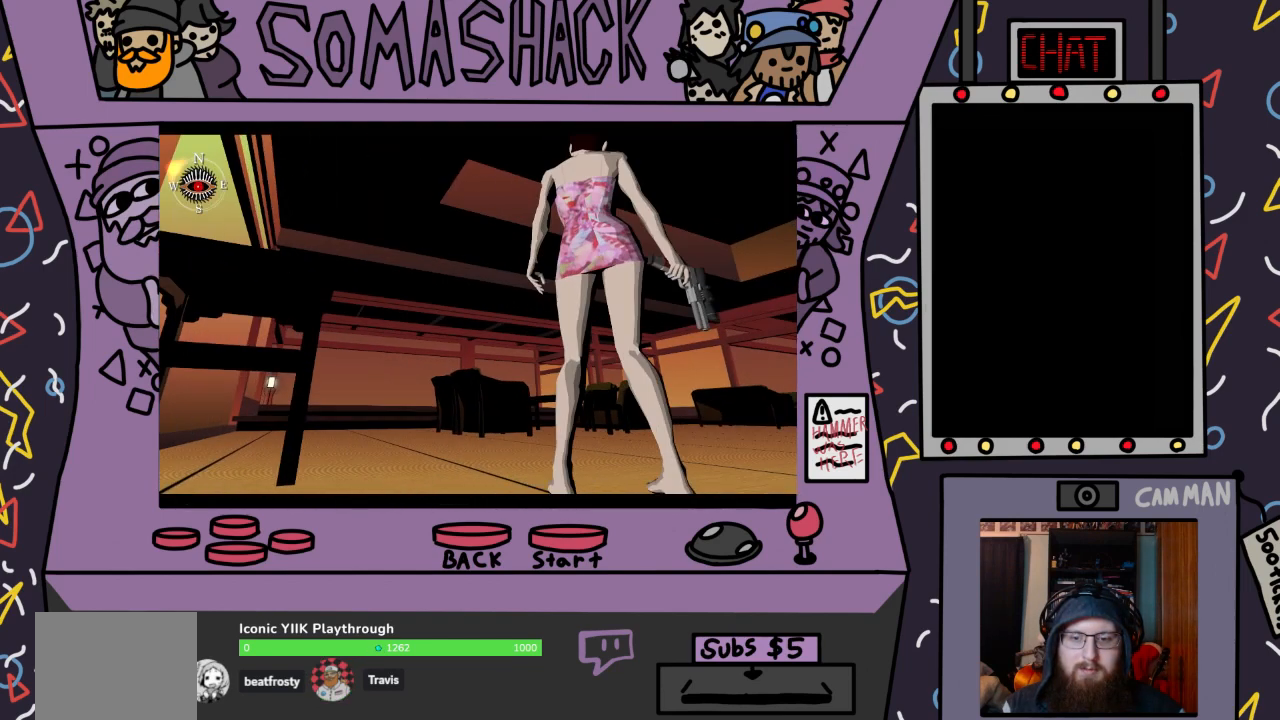
{"buttons": ["CROSS"], "left_stick": "center", "right_stick": "center", "events": [[167, "CROSS", "down"]]}
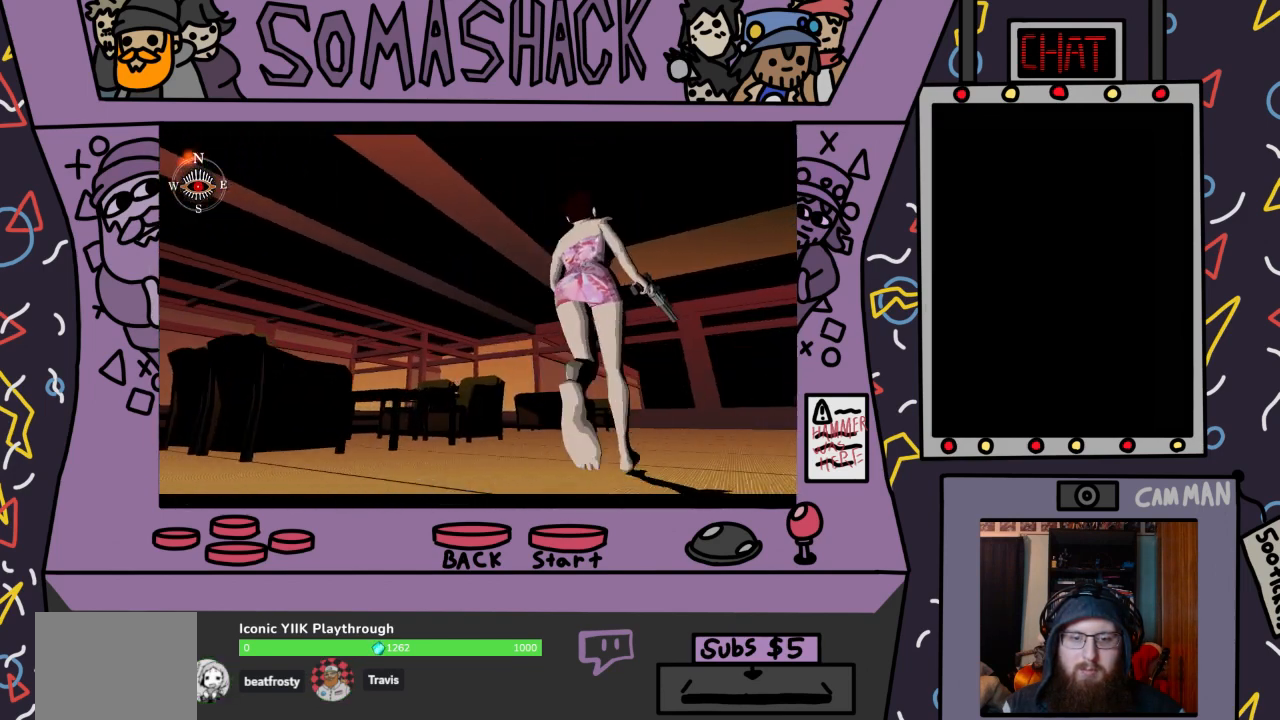
{"buttons": ["CROSS"], "left_stick": "center", "right_stick": "center", "events": []}
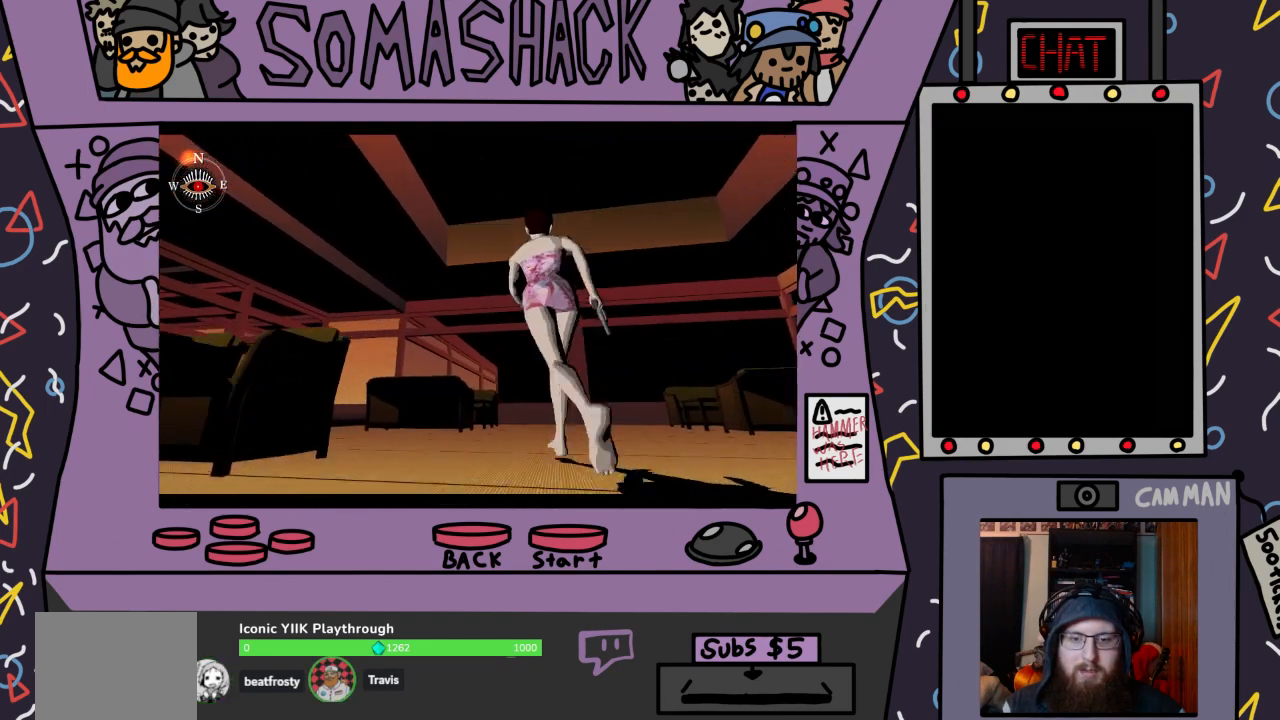
{"buttons": ["CROSS"], "left_stick": "center", "right_stick": "center", "events": []}
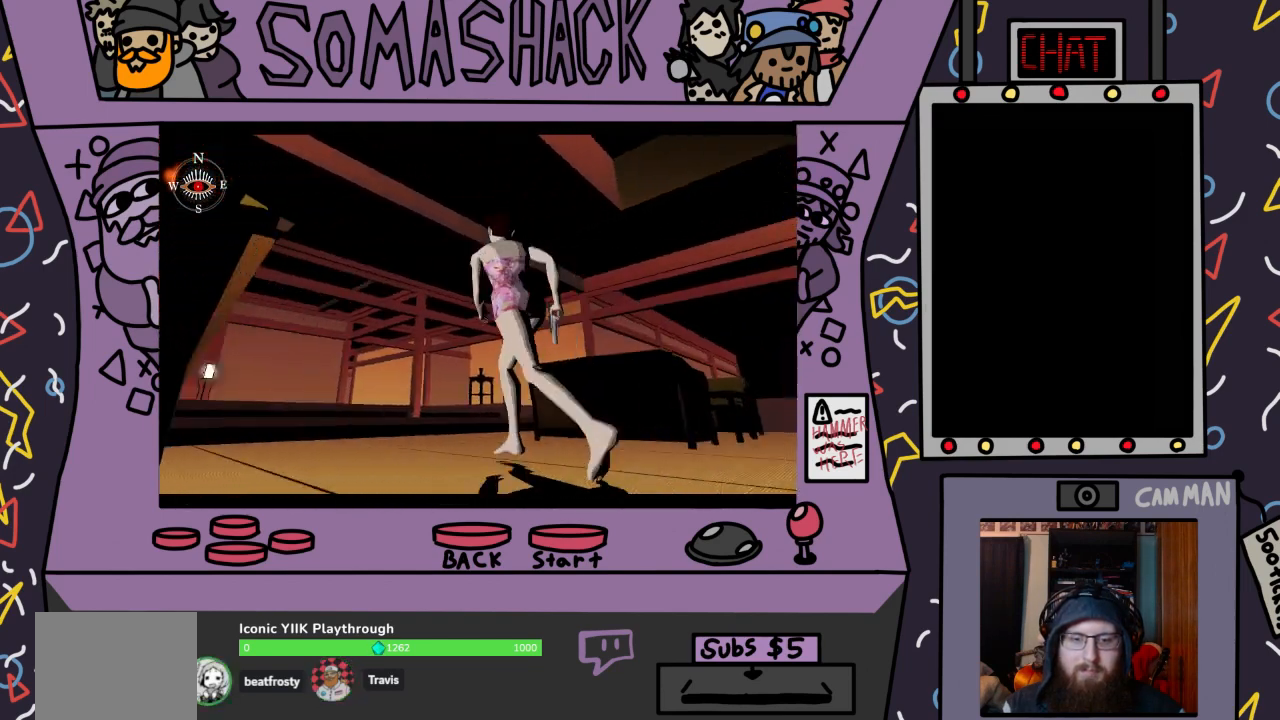
{"buttons": ["CROSS"], "left_stick": "center", "right_stick": "center", "events": []}
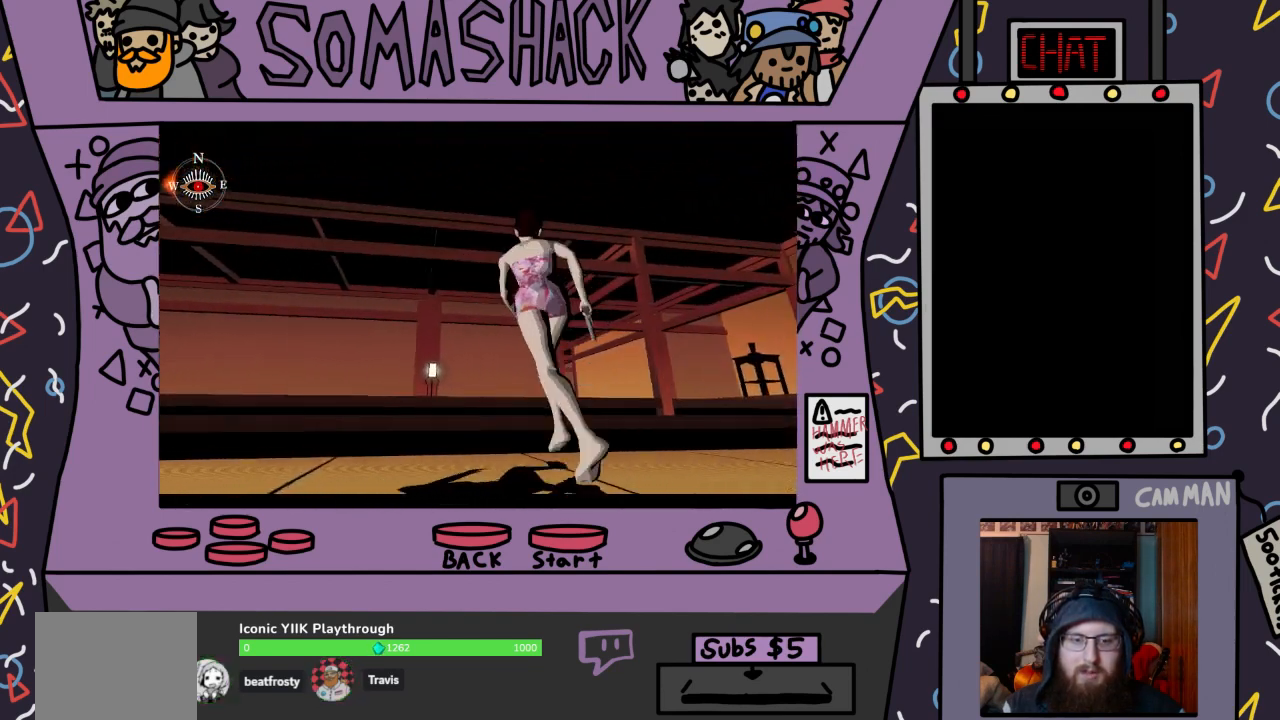
{"buttons": ["CROSS"], "left_stick": "center", "right_stick": "center", "events": []}
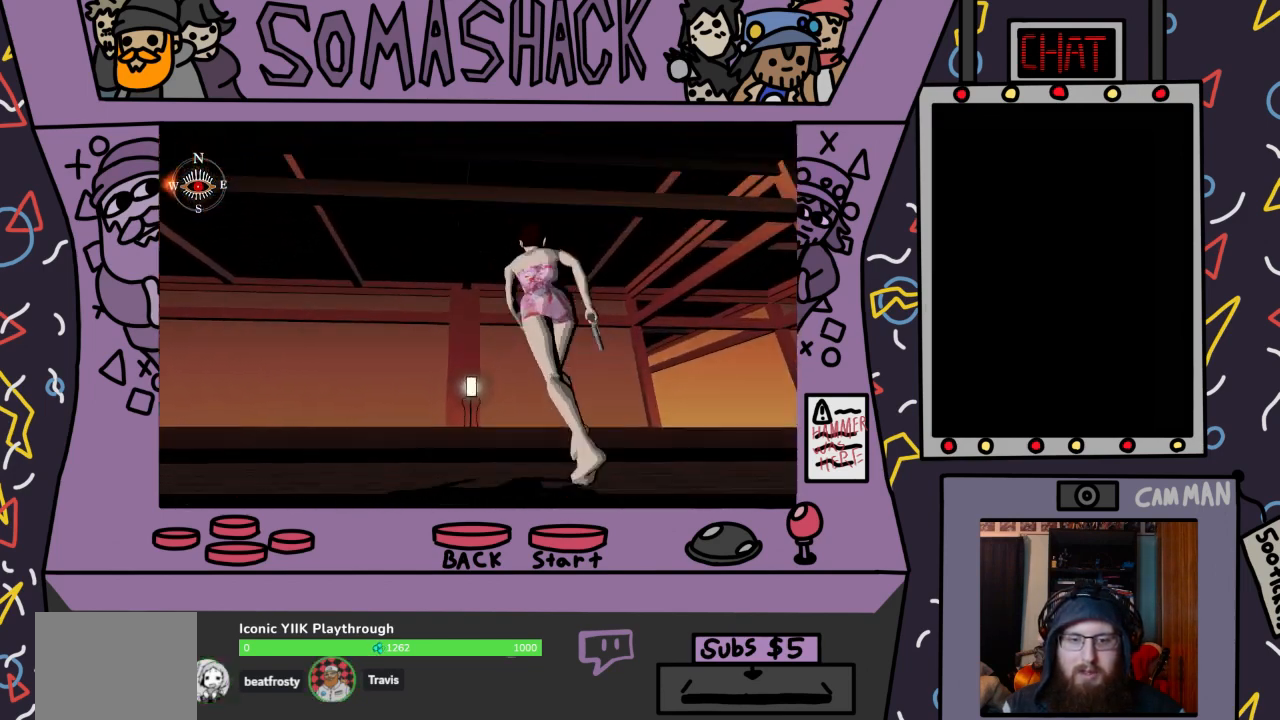
{"buttons": ["CROSS"], "left_stick": "center", "right_stick": "center", "events": [[167, "CROSS", "up"], [333, "CROSS", "down"]]}
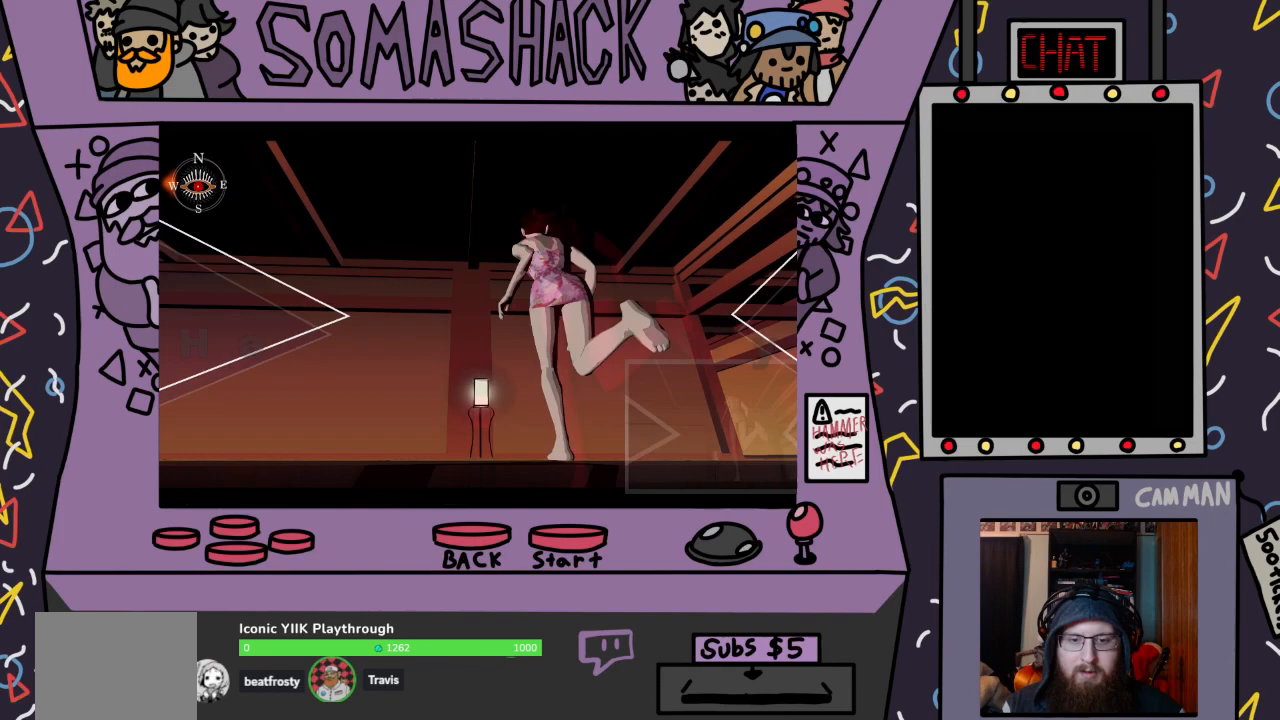
{"buttons": [], "left_stick": "left", "right_stick": "center", "events": [[467, "CROSS", "up"], [467, "left_stick", "left"]]}
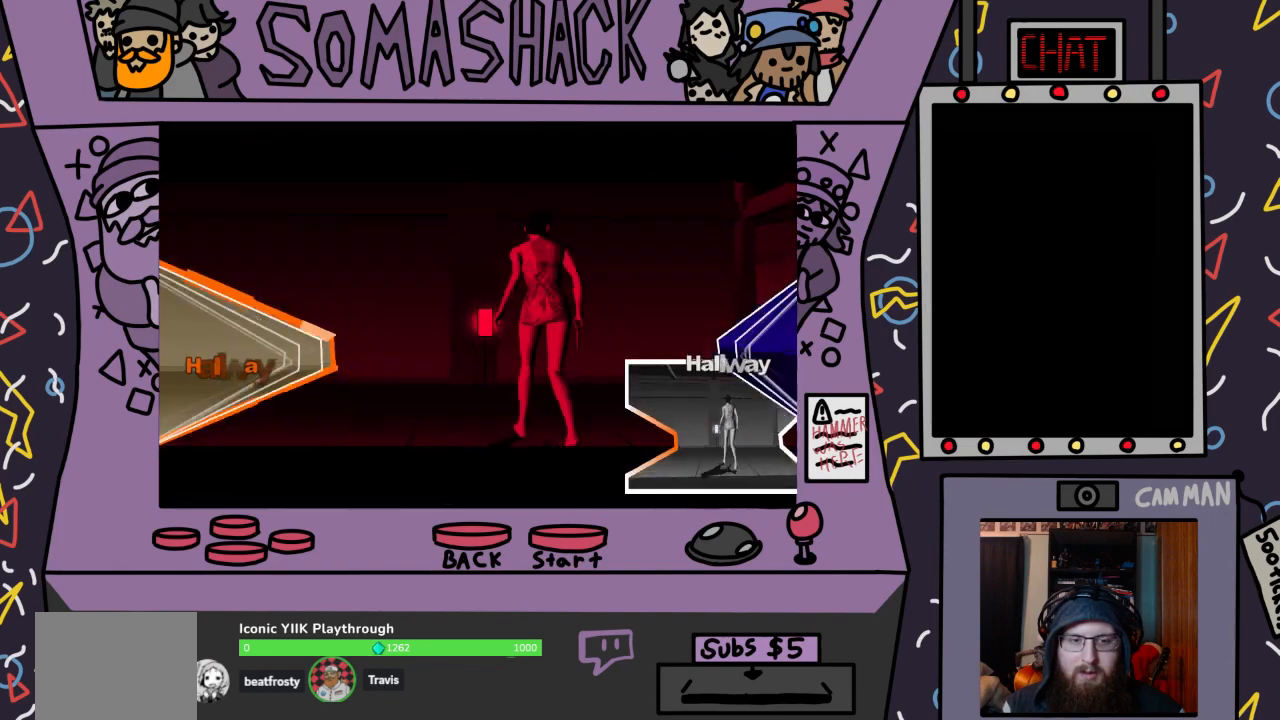
{"buttons": ["CROSS"], "left_stick": "center", "right_stick": "center", "events": [[167, "CROSS", "down"], [400, "left_stick", "center"]]}
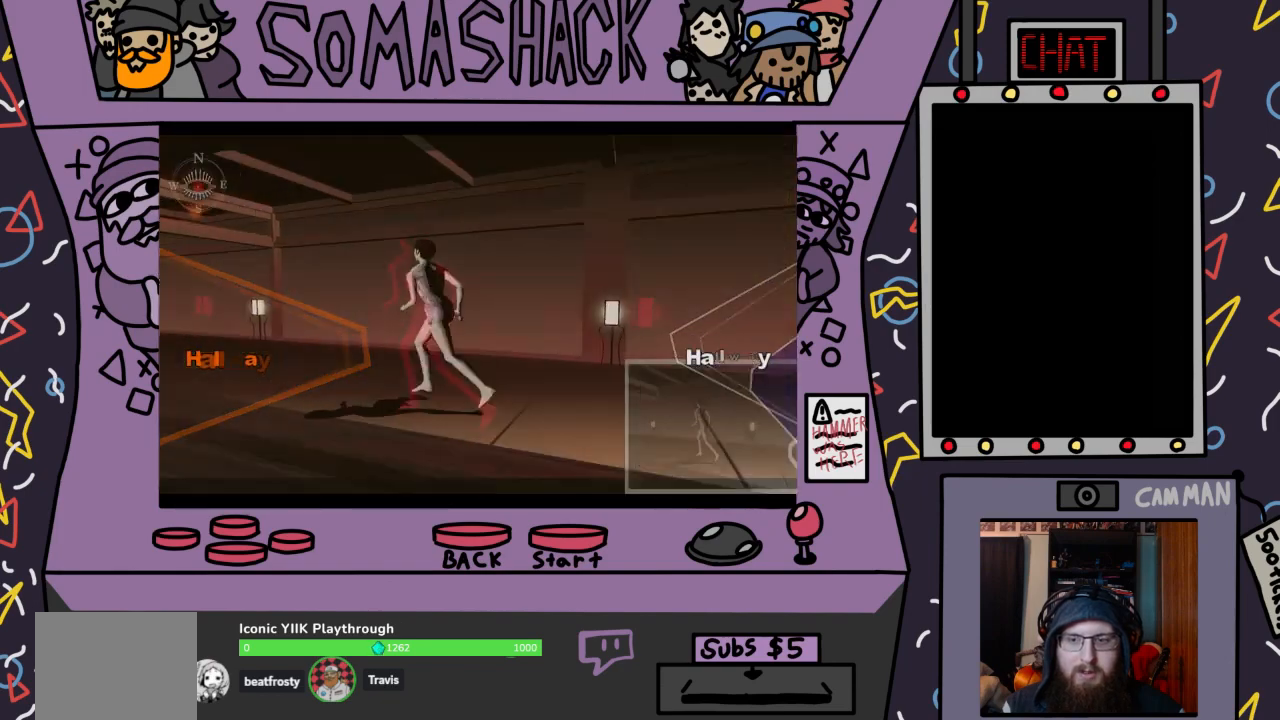
{"buttons": ["CROSS"], "left_stick": "center", "right_stick": "center", "events": []}
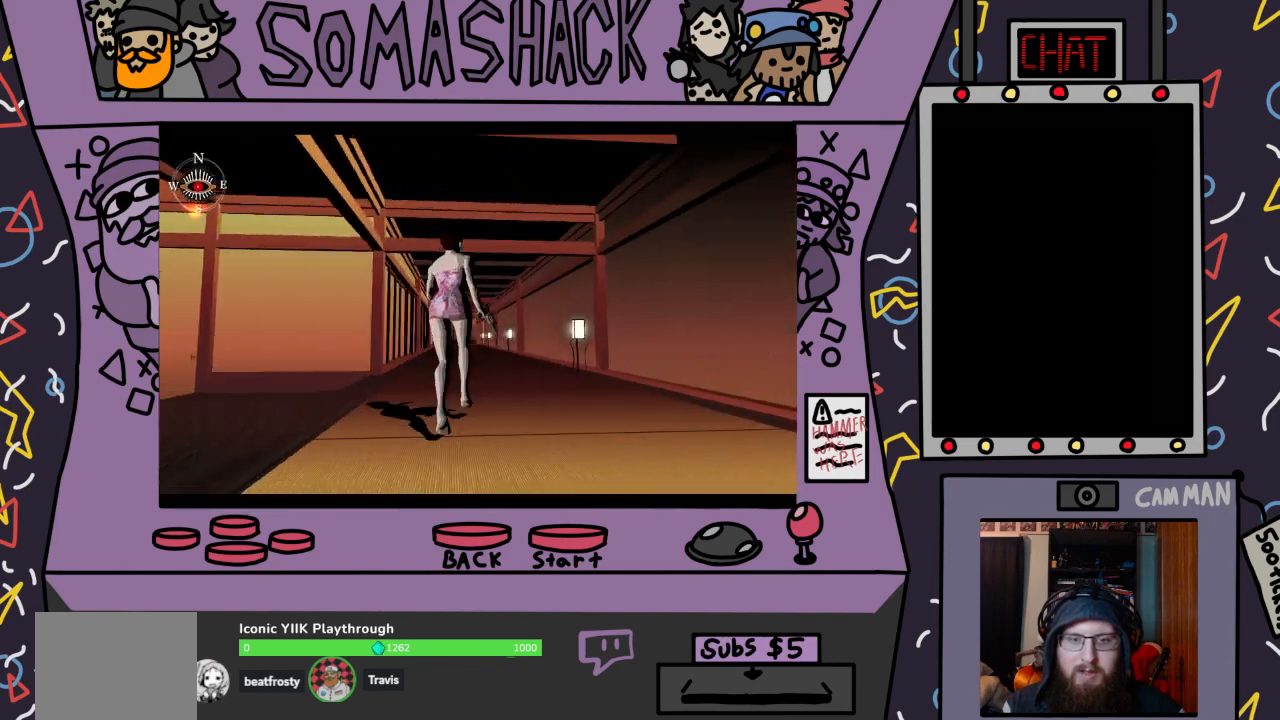
{"buttons": ["CROSS"], "left_stick": "center", "right_stick": "center", "events": []}
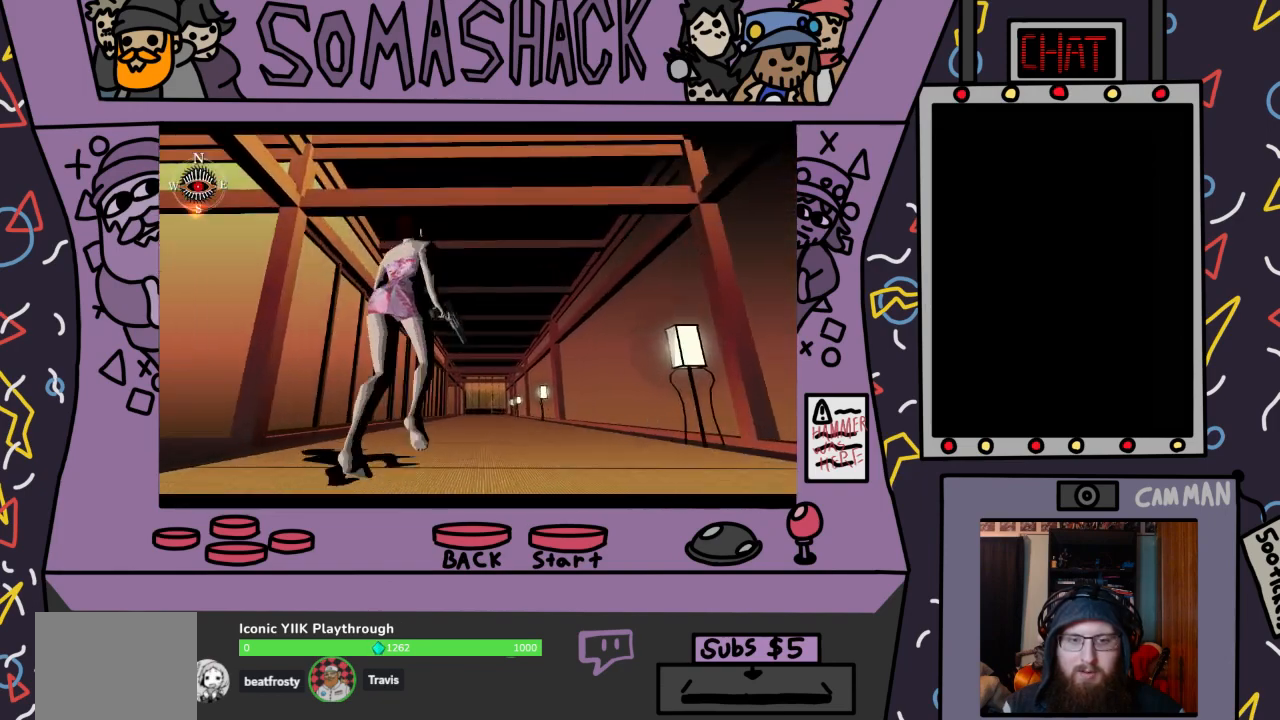
{"buttons": ["CROSS"], "left_stick": "center", "right_stick": "center", "events": []}
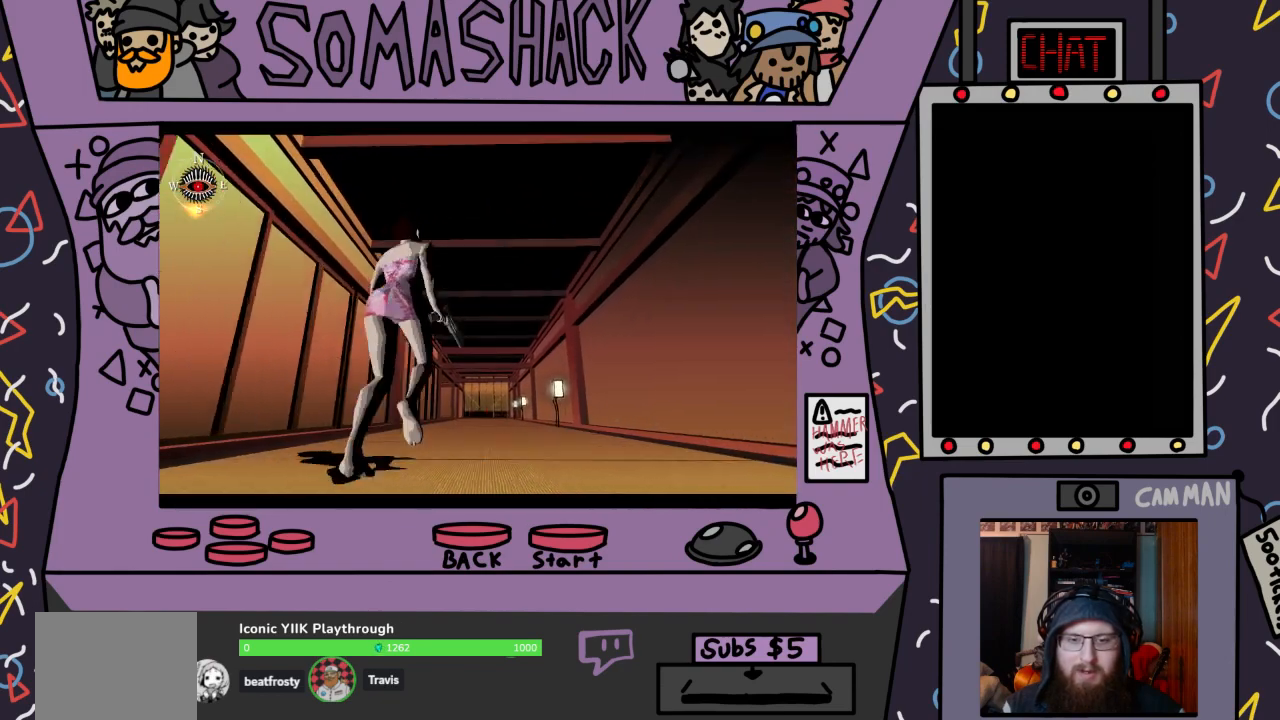
{"buttons": ["CROSS"], "left_stick": "center", "right_stick": "center", "events": []}
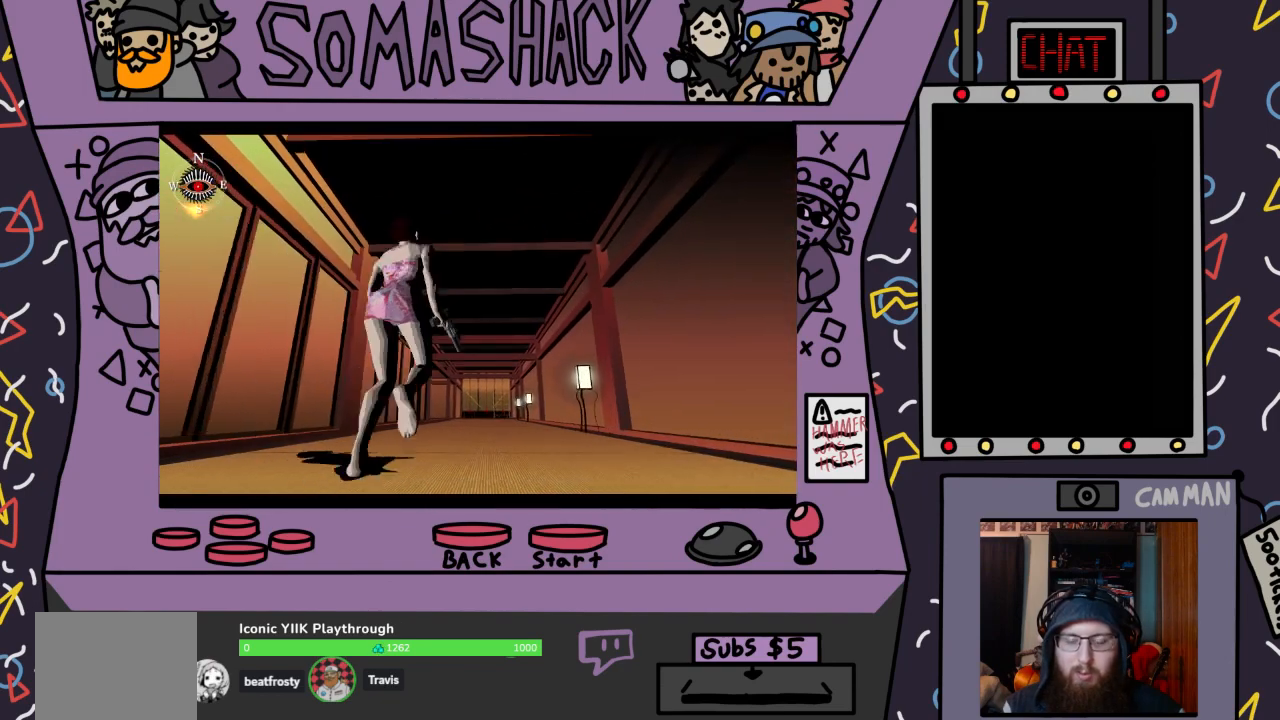
{"buttons": ["CROSS"], "left_stick": "center", "right_stick": "center", "events": []}
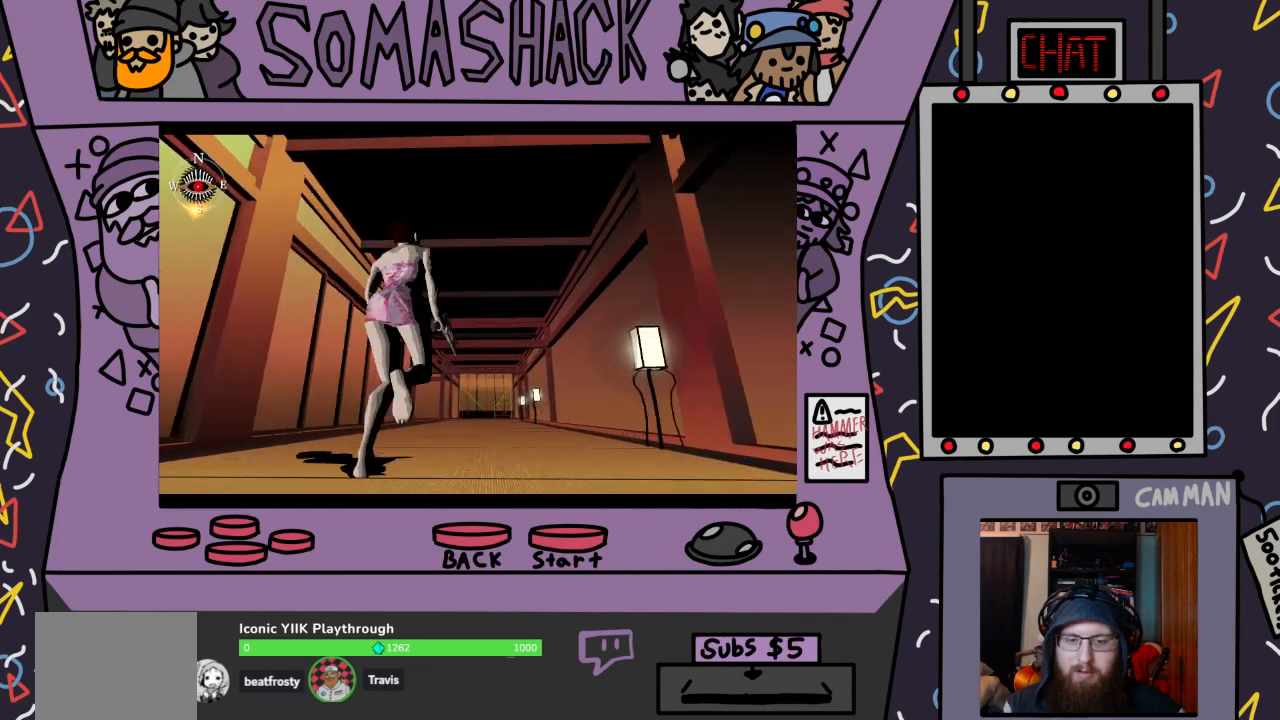
{"buttons": ["CROSS"], "left_stick": "center", "right_stick": "center", "events": []}
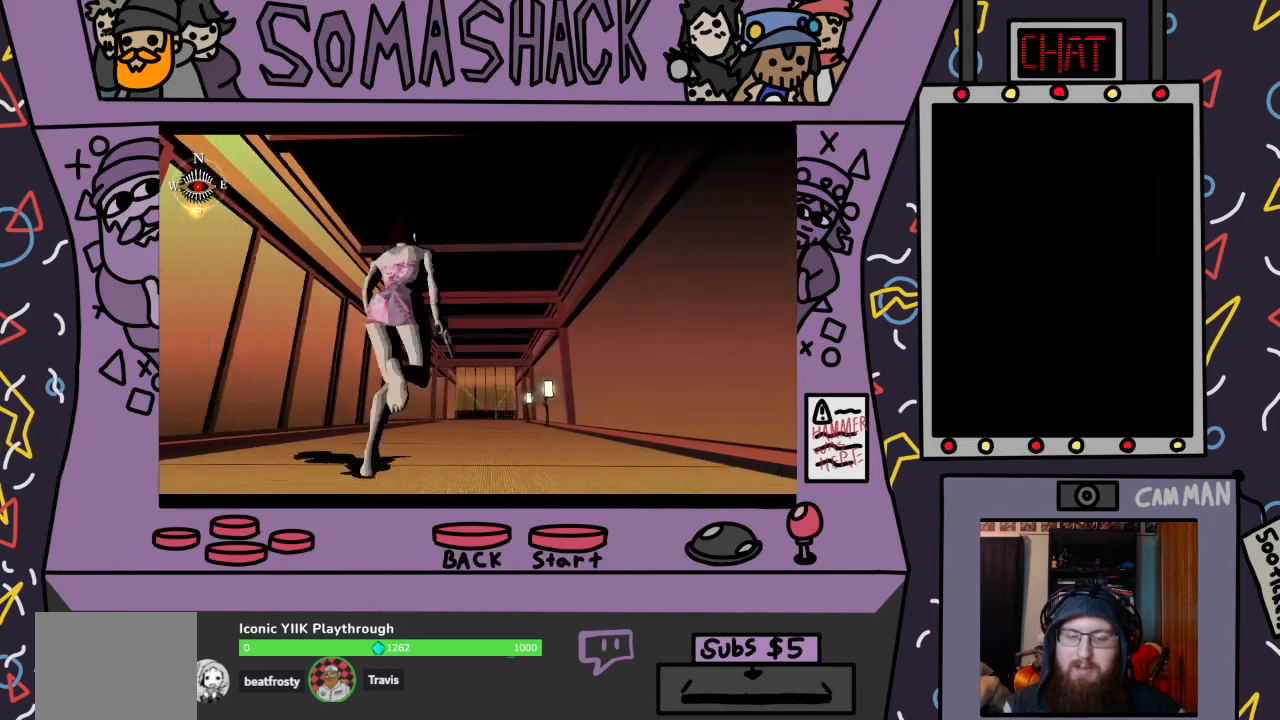
{"buttons": ["CROSS"], "left_stick": "center", "right_stick": "center", "events": []}
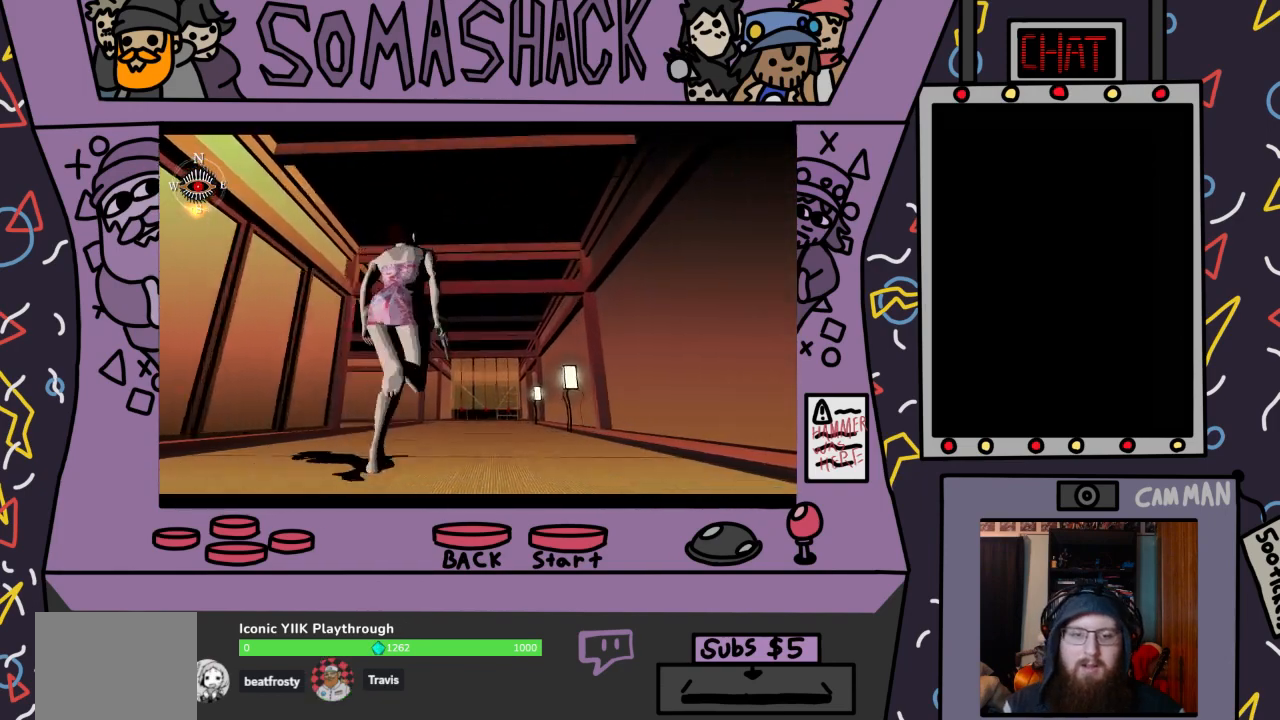
{"buttons": ["CROSS"], "left_stick": "center", "right_stick": "center", "events": []}
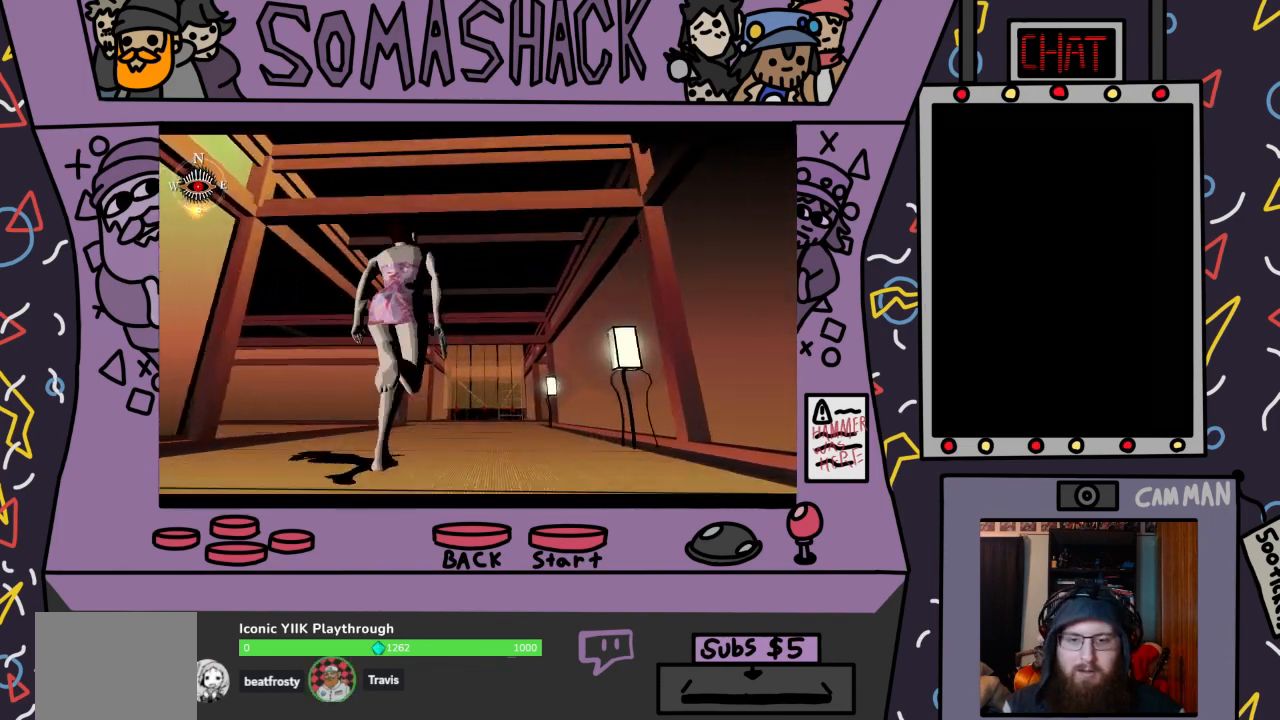
{"buttons": ["CROSS"], "left_stick": "center", "right_stick": "center", "events": []}
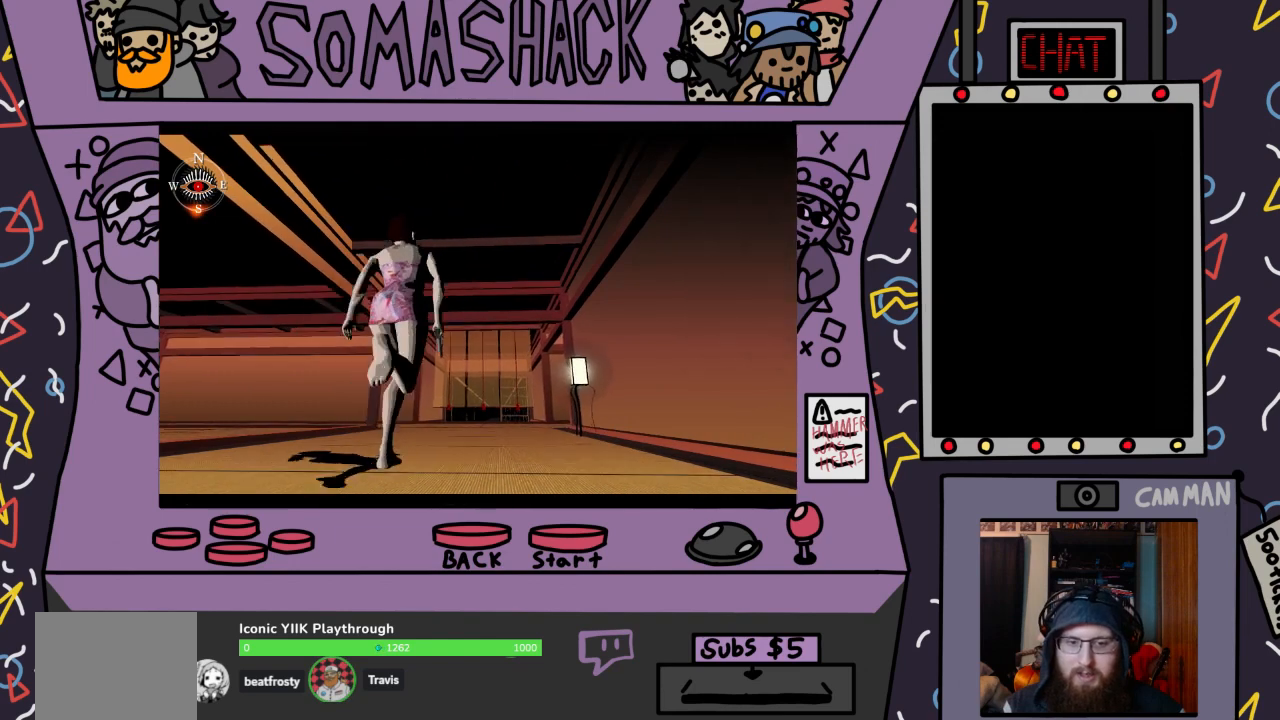
{"buttons": ["CROSS"], "left_stick": "center", "right_stick": "center", "events": []}
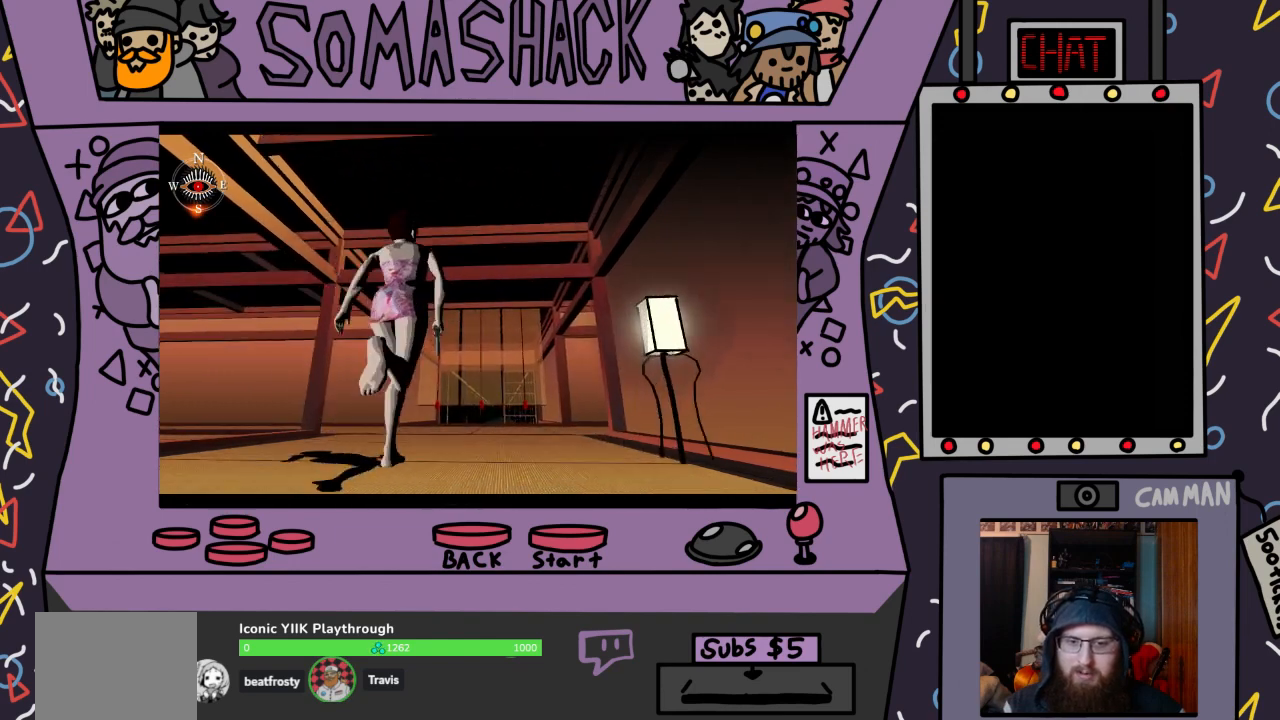
{"buttons": ["CROSS"], "left_stick": "center", "right_stick": "center", "events": []}
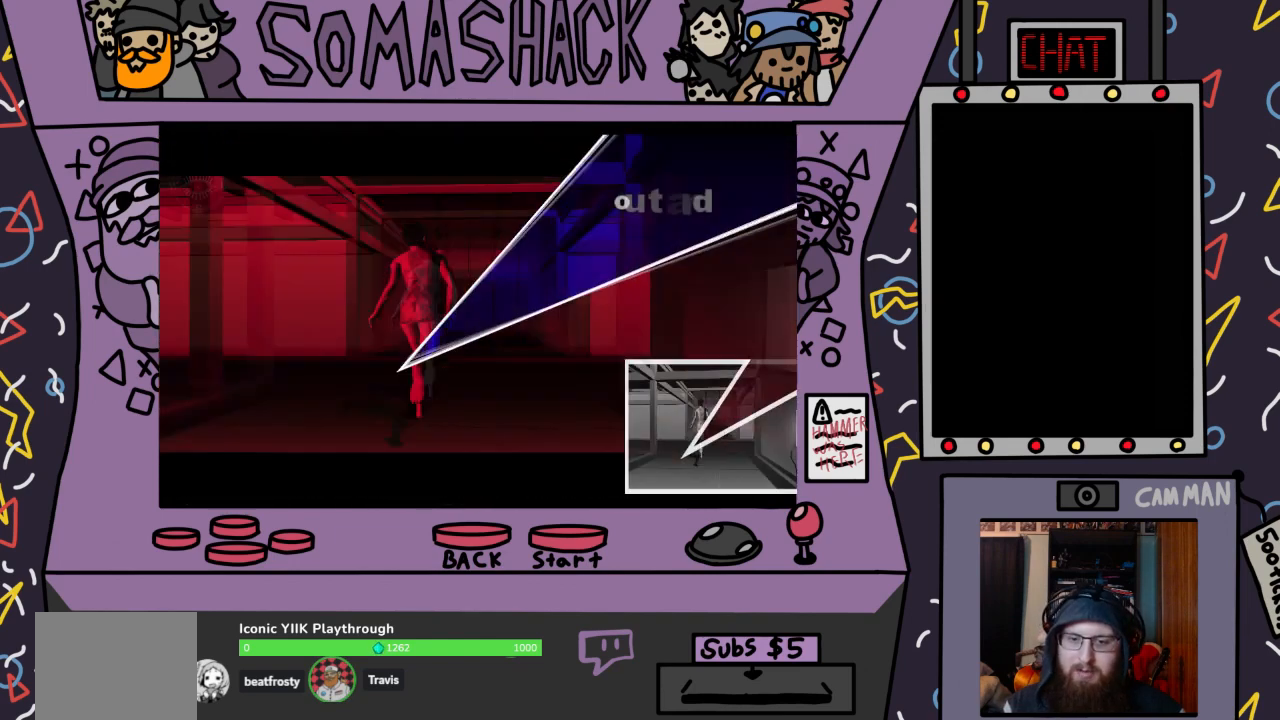
{"buttons": [], "left_stick": "center", "right_stick": "center", "events": [[33, "CROSS", "up"]]}